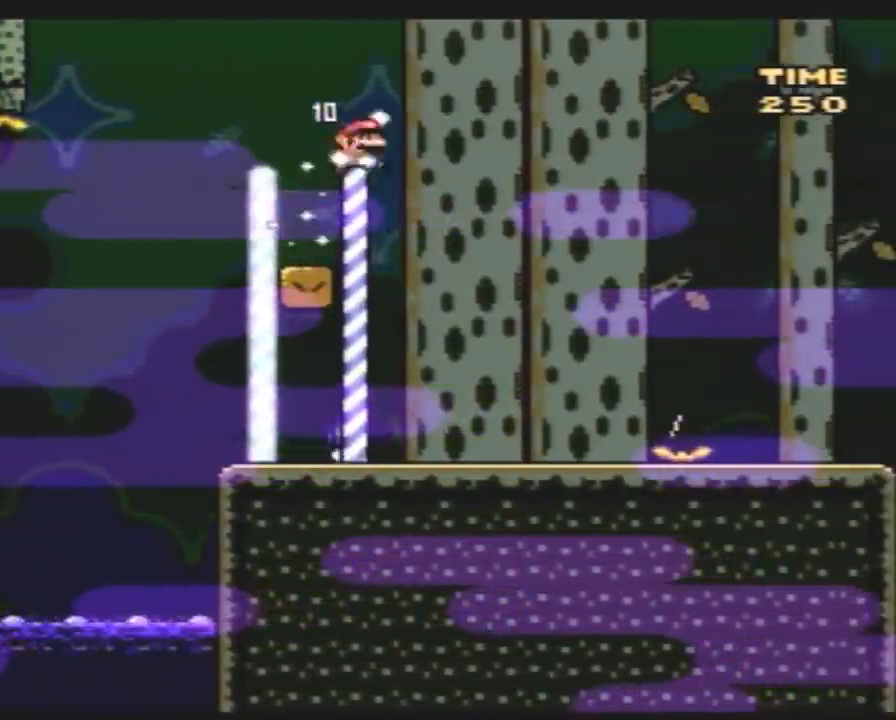
Gameplay with a controller (Nintendo layout); each line is a JSON object with the inputs held at the frame after it. "events" lists button and stick changes between this image and that frame as [ms after this image, input, new state], when the widget could be followed in between. Not read: B L3 R3.
{"buttons": ["Y", "DPAD_RIGHT"], "events": []}
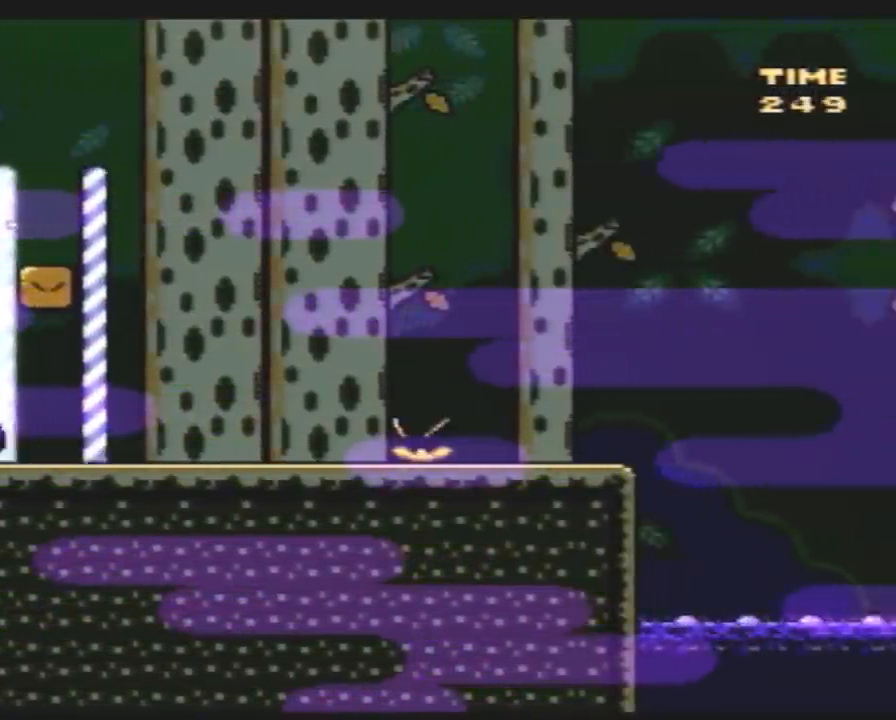
{"buttons": ["Y", "DPAD_RIGHT"], "events": []}
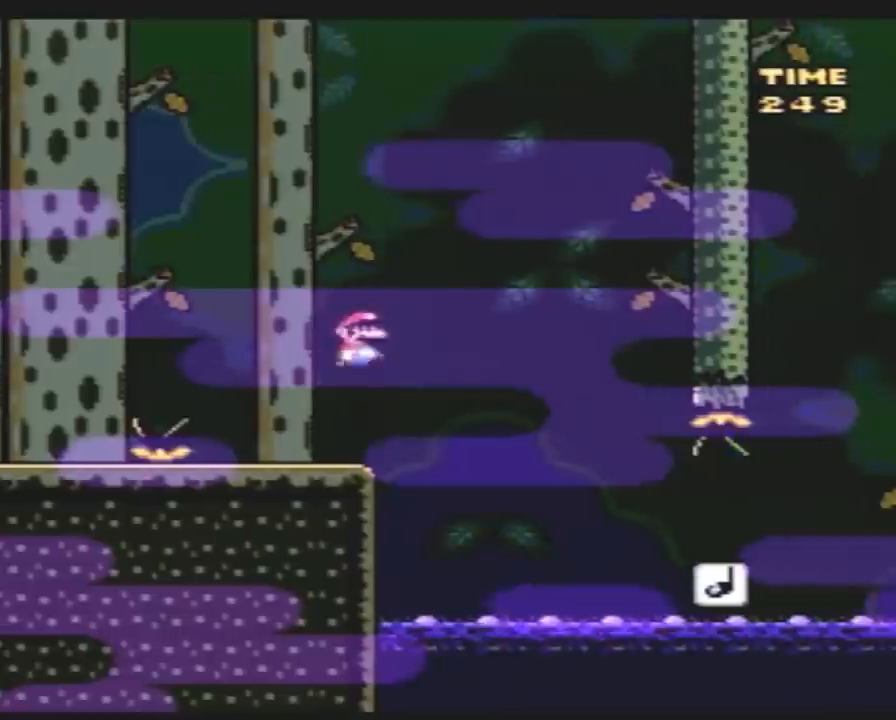
{"buttons": ["Y", "DPAD_RIGHT"], "events": []}
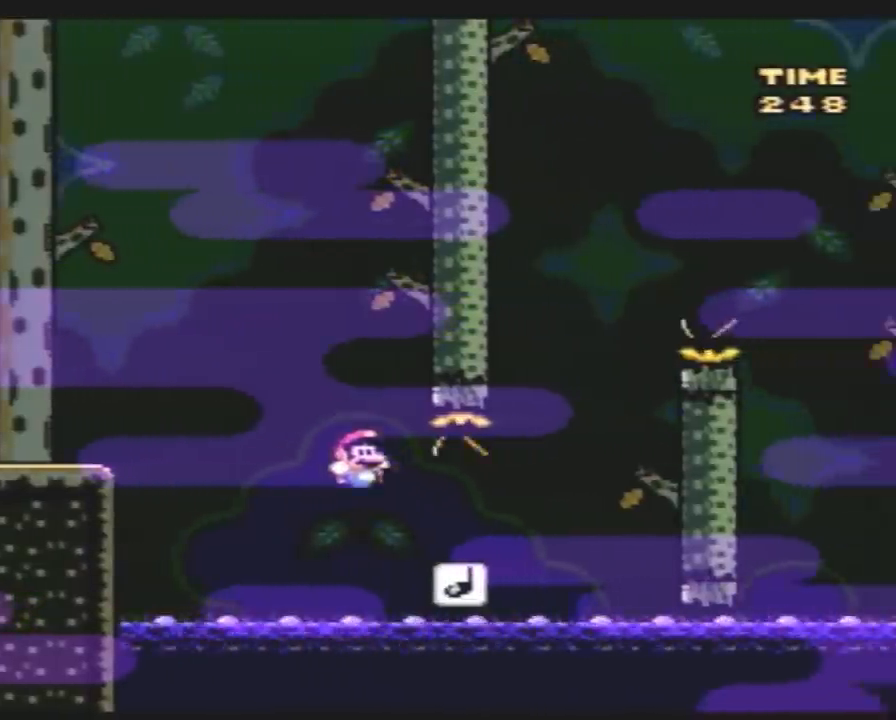
{"buttons": [], "events": [[433, "DPAD_RIGHT", "up"], [500, "Y", "up"]]}
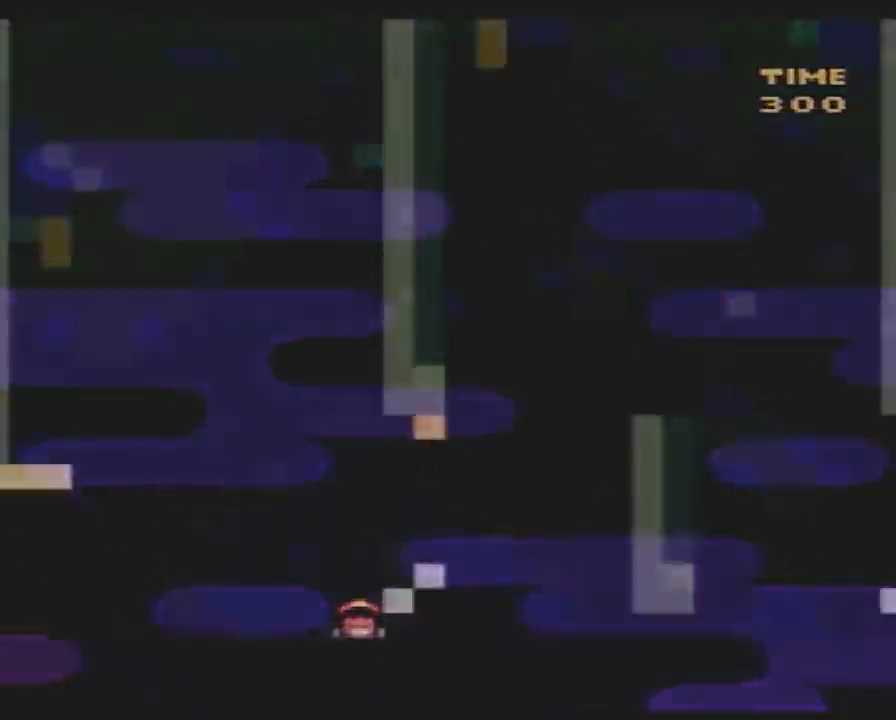
{"buttons": [], "events": []}
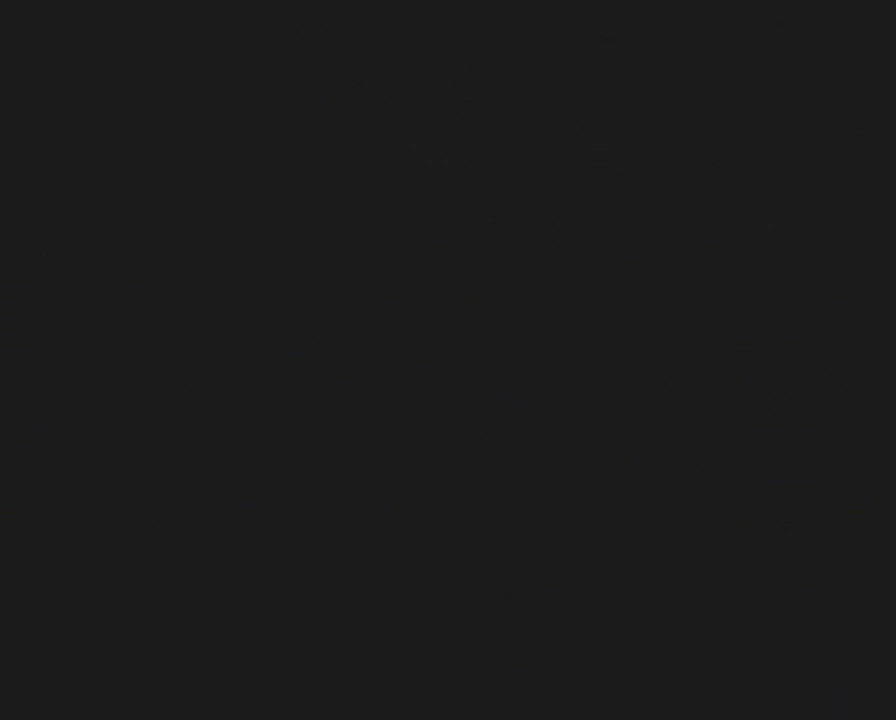
{"buttons": [], "events": []}
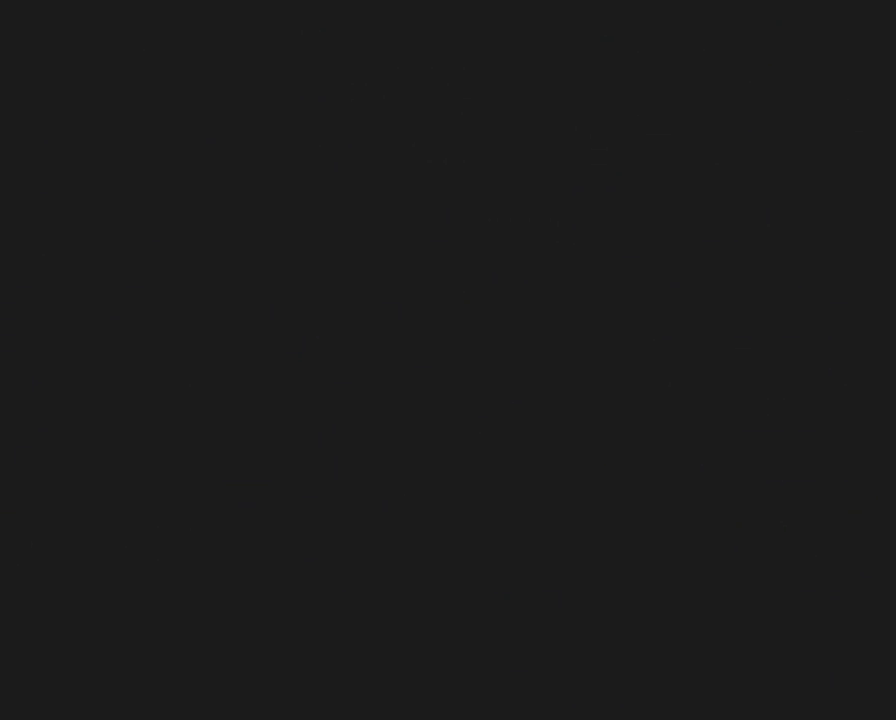
{"buttons": [], "events": []}
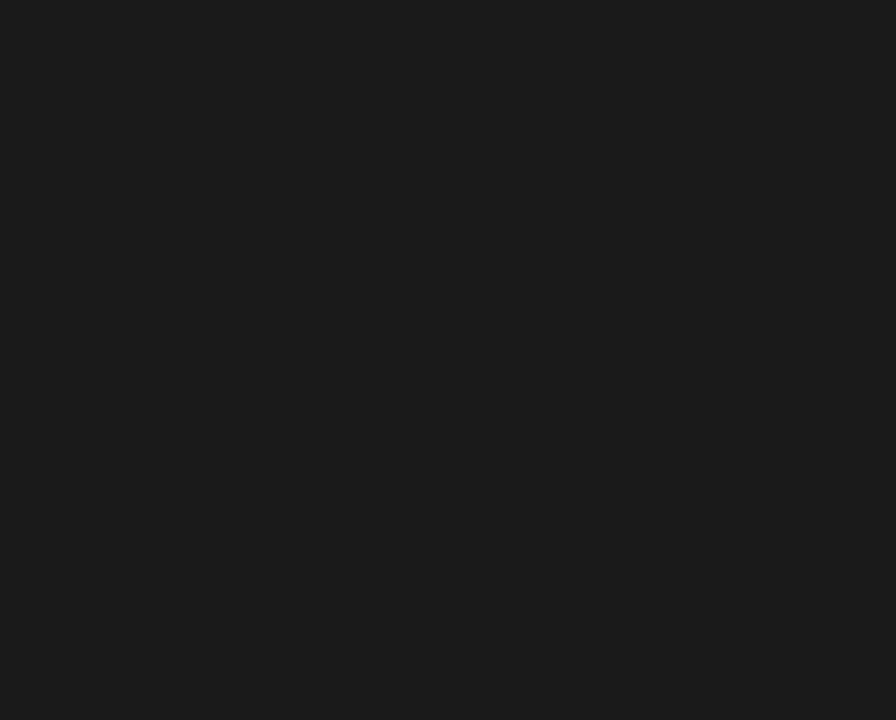
{"buttons": ["Y", "DPAD_RIGHT"], "events": [[433, "DPAD_RIGHT", "down"], [433, "Y", "down"]]}
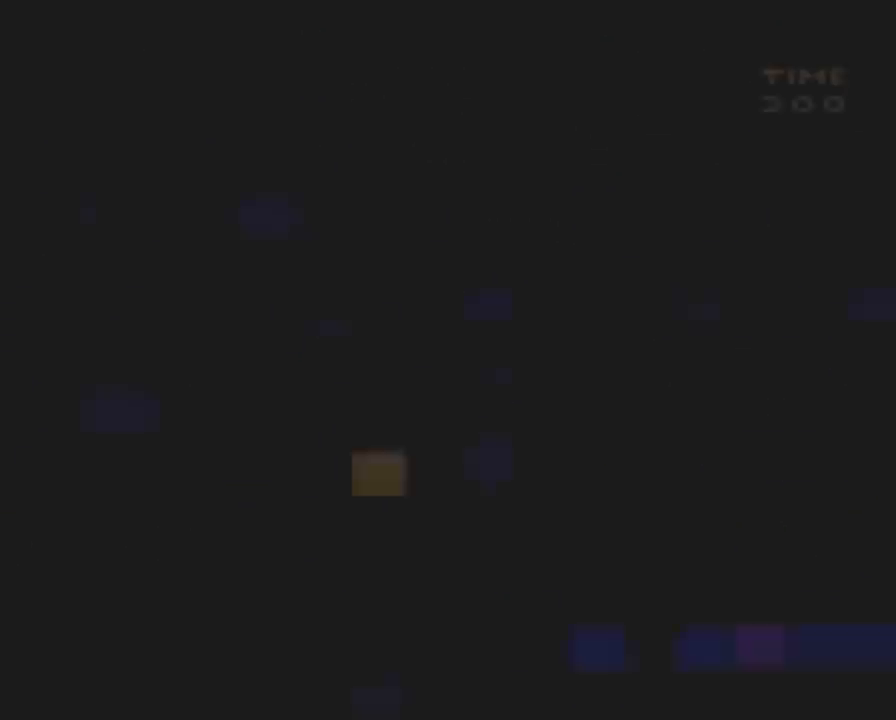
{"buttons": ["Y", "DPAD_RIGHT"], "events": []}
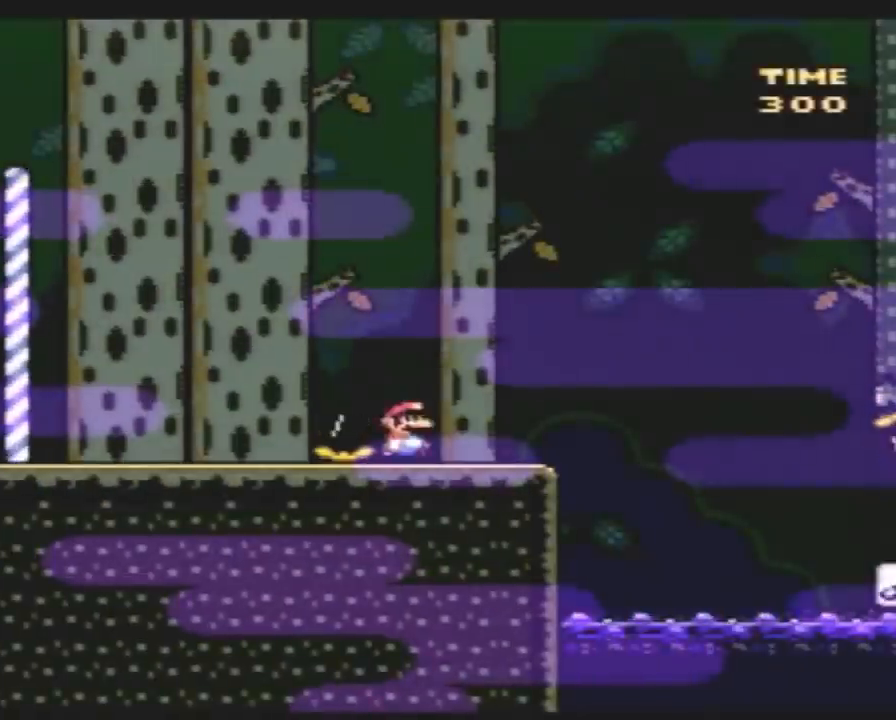
{"buttons": ["Y", "DPAD_RIGHT"], "events": []}
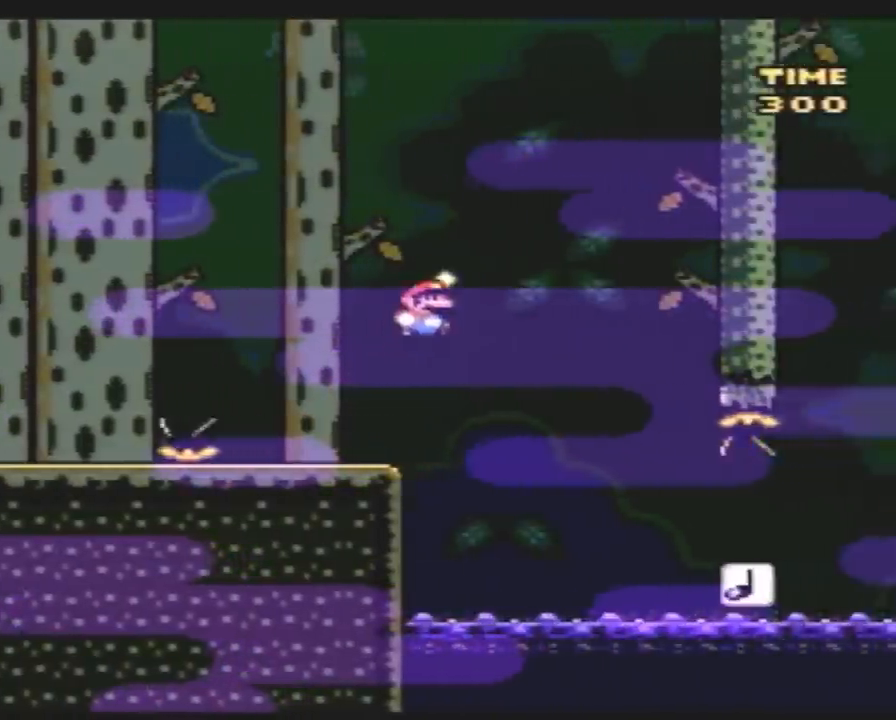
{"buttons": ["Y", "DPAD_RIGHT"], "events": []}
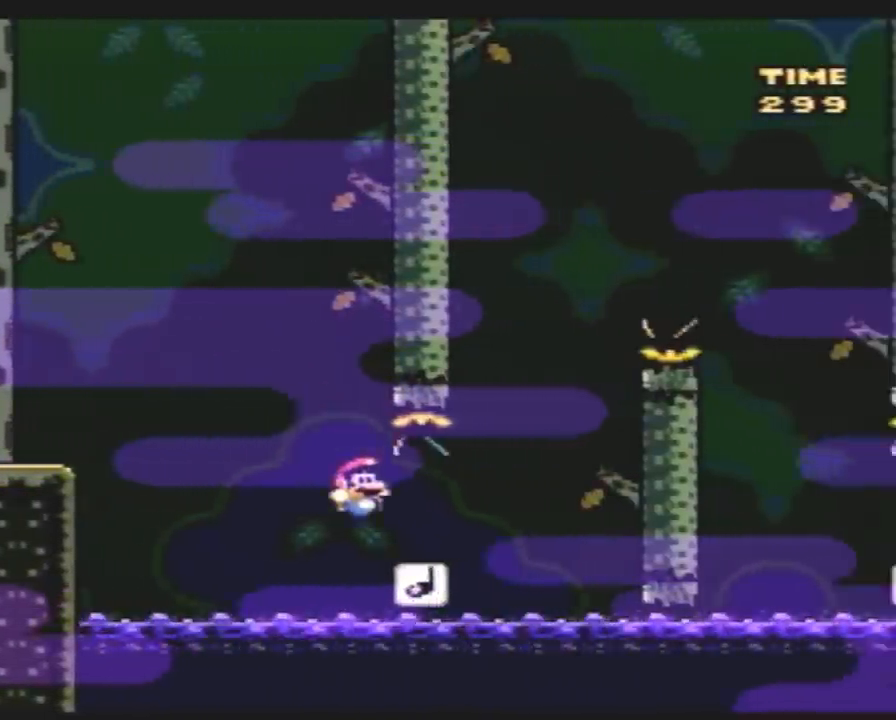
{"buttons": ["Y", "DPAD_RIGHT"], "events": [[250, "DPAD_RIGHT", "up"], [283, "DPAD_LEFT", "down"], [350, "DPAD_LEFT", "up"], [350, "DPAD_RIGHT", "down"]]}
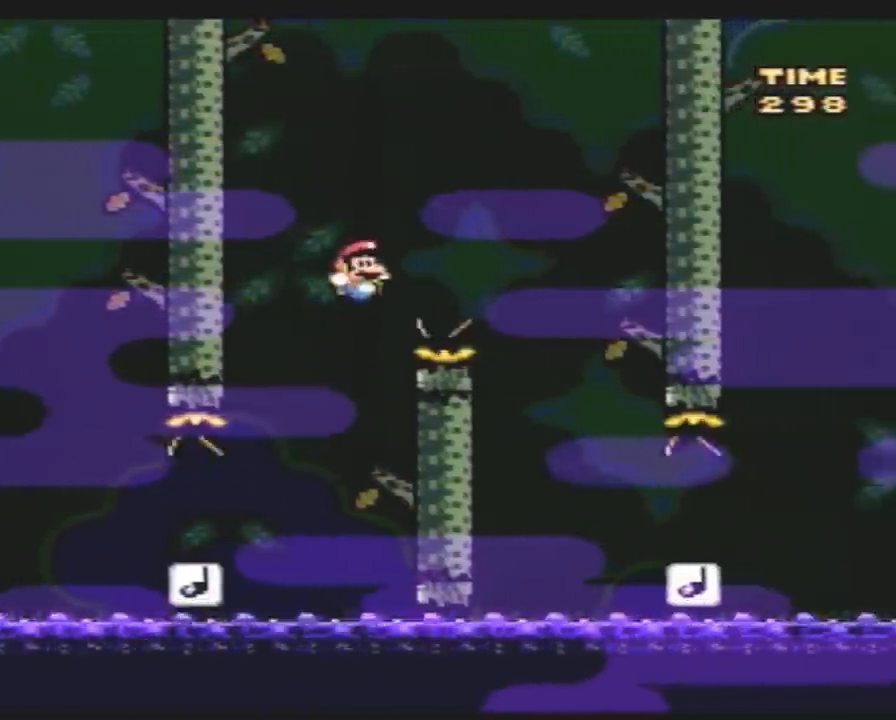
{"buttons": ["Y", "DPAD_RIGHT"], "events": [[317, "DPAD_LEFT", "down"], [317, "DPAD_RIGHT", "up"], [367, "DPAD_LEFT", "up"], [367, "DPAD_RIGHT", "down"]]}
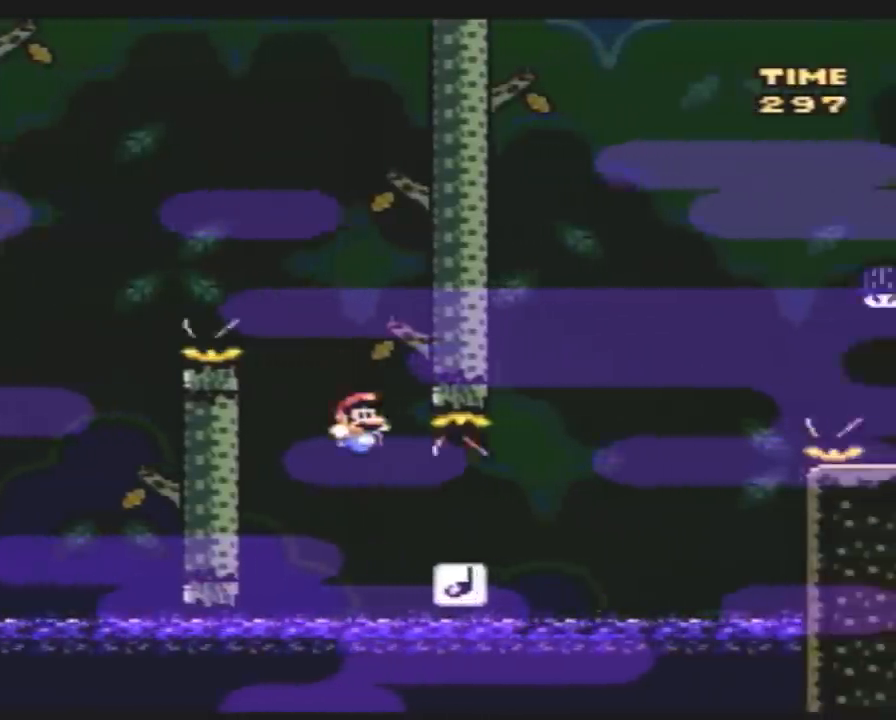
{"buttons": ["Y", "DPAD_RIGHT"], "events": []}
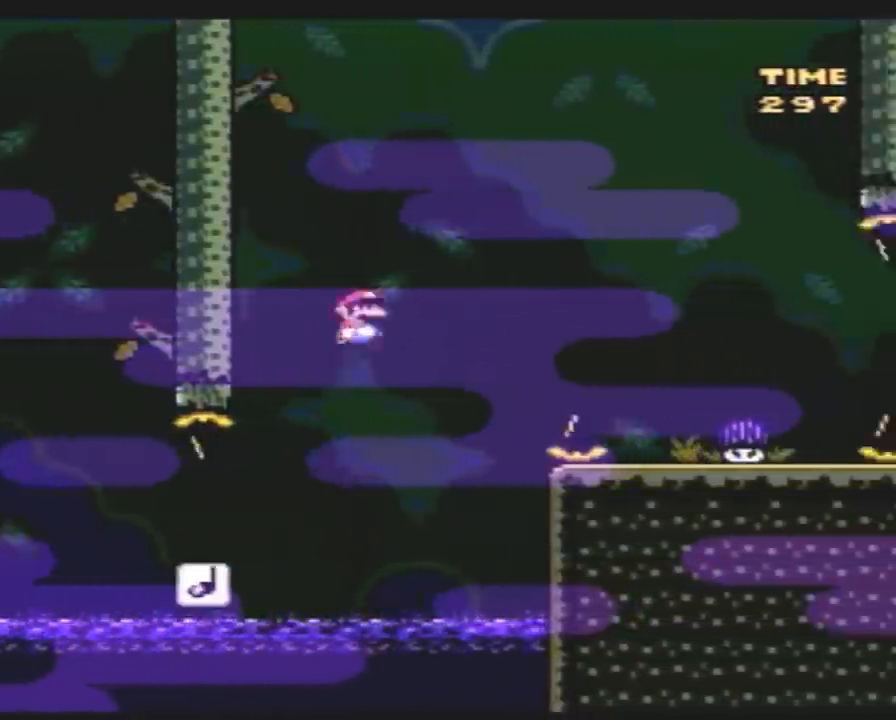
{"buttons": ["Y"], "events": [[500, "DPAD_RIGHT", "up"]]}
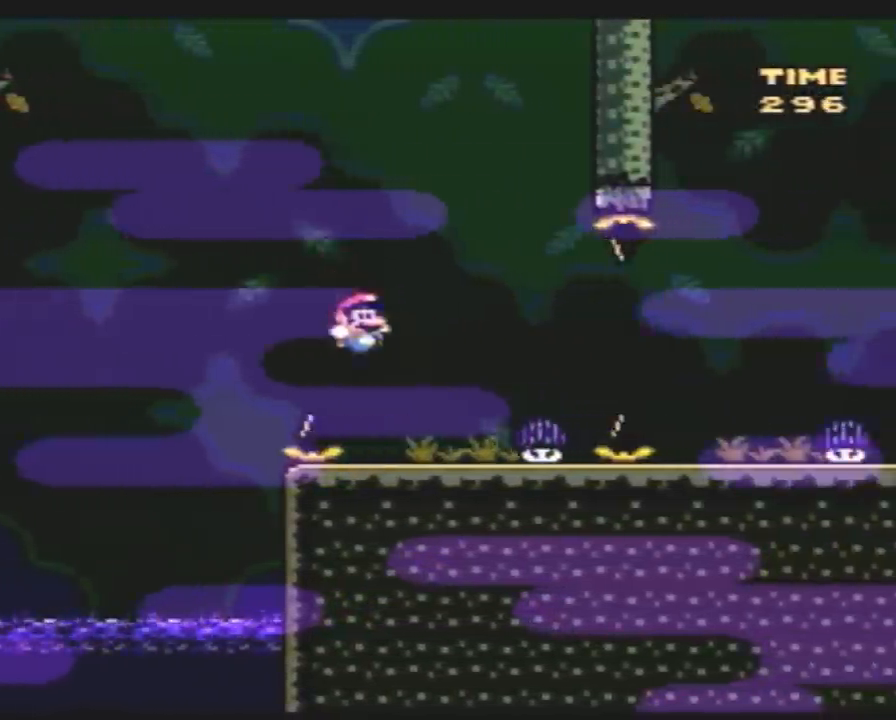
{"buttons": ["Y", "DPAD_LEFT"], "events": [[33, "DPAD_LEFT", "down"], [117, "A", "down"], [117, "DPAD_LEFT", "up"], [150, "DPAD_RIGHT", "down"], [250, "A", "up"], [433, "DPAD_LEFT", "down"], [433, "DPAD_RIGHT", "up"]]}
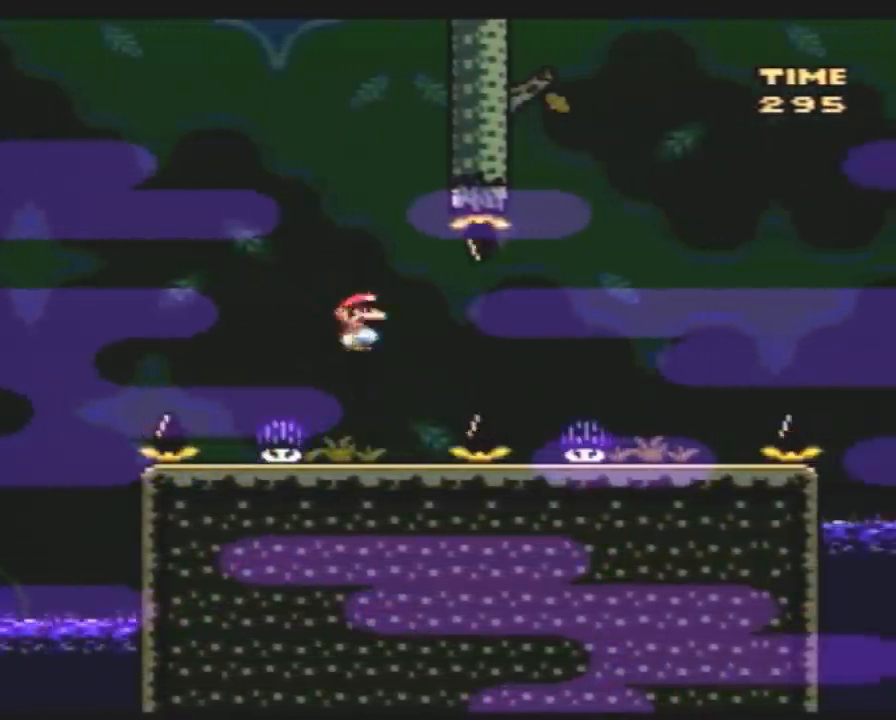
{"buttons": ["Y", "DPAD_RIGHT"], "events": [[100, "DPAD_LEFT", "up"], [217, "DPAD_RIGHT", "down"], [400, "A", "down"], [500, "A", "up"]]}
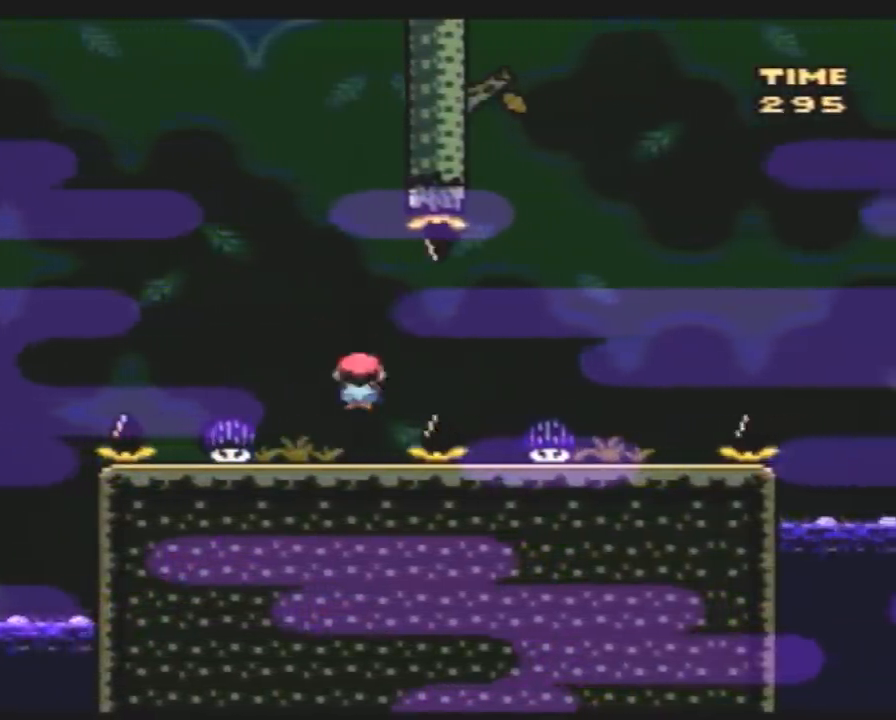
{"buttons": ["Y", "DPAD_RIGHT"], "events": [[217, "DPAD_RIGHT", "up"], [250, "DPAD_LEFT", "down"], [400, "DPAD_LEFT", "up"], [400, "DPAD_RIGHT", "down"]]}
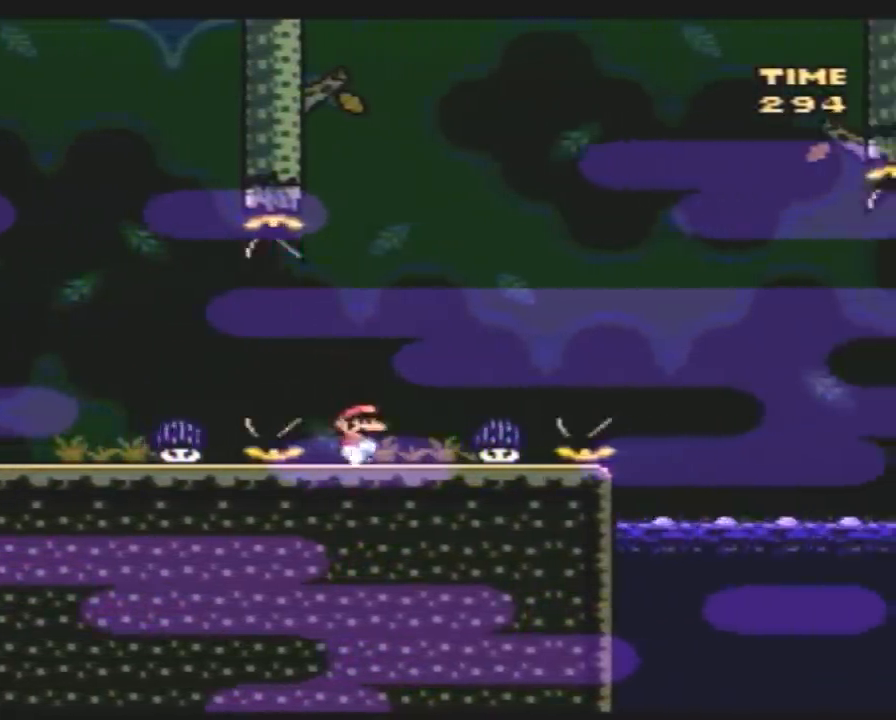
{"buttons": ["Y", "DPAD_RIGHT"], "events": [[33, "DPAD_RIGHT", "up"], [317, "A", "down"], [500, "A", "up"], [500, "DPAD_RIGHT", "down"]]}
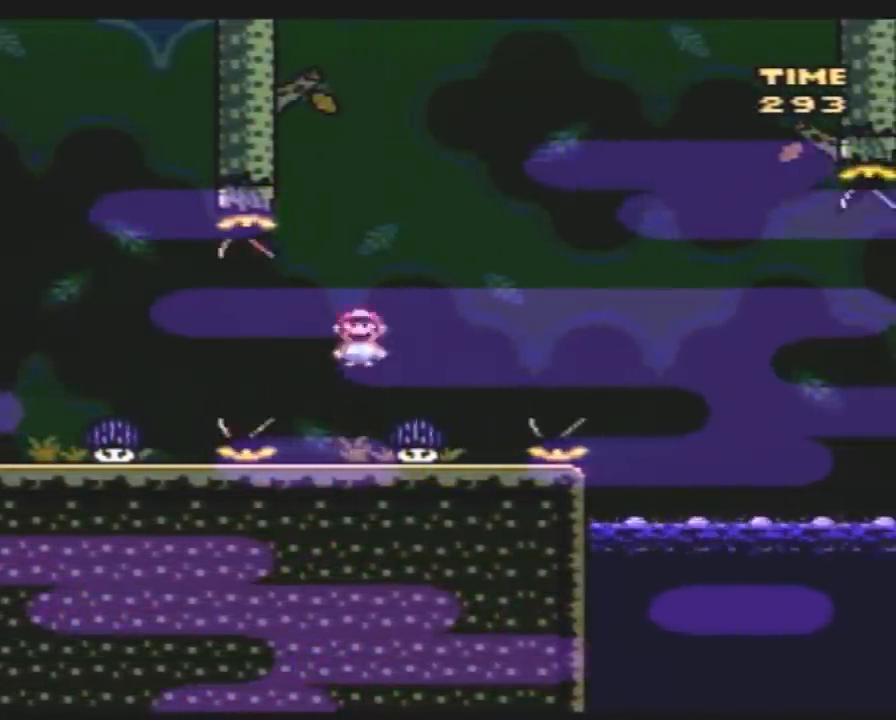
{"buttons": ["Y", "DPAD_RIGHT"], "events": [[150, "DPAD_RIGHT", "up"], [200, "DPAD_RIGHT", "down"]]}
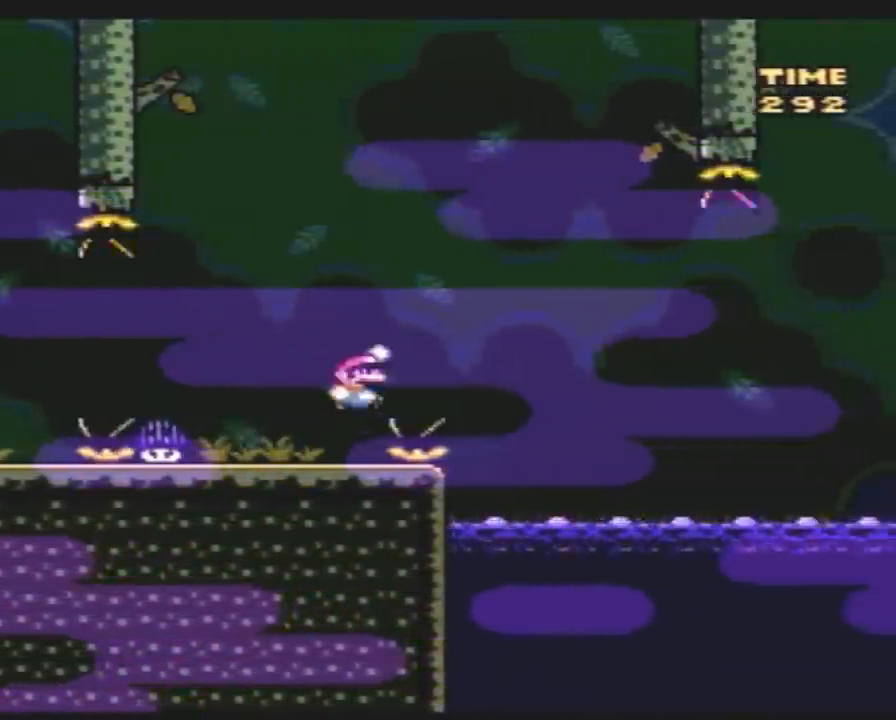
{"buttons": ["Y", "DPAD_RIGHT"], "events": []}
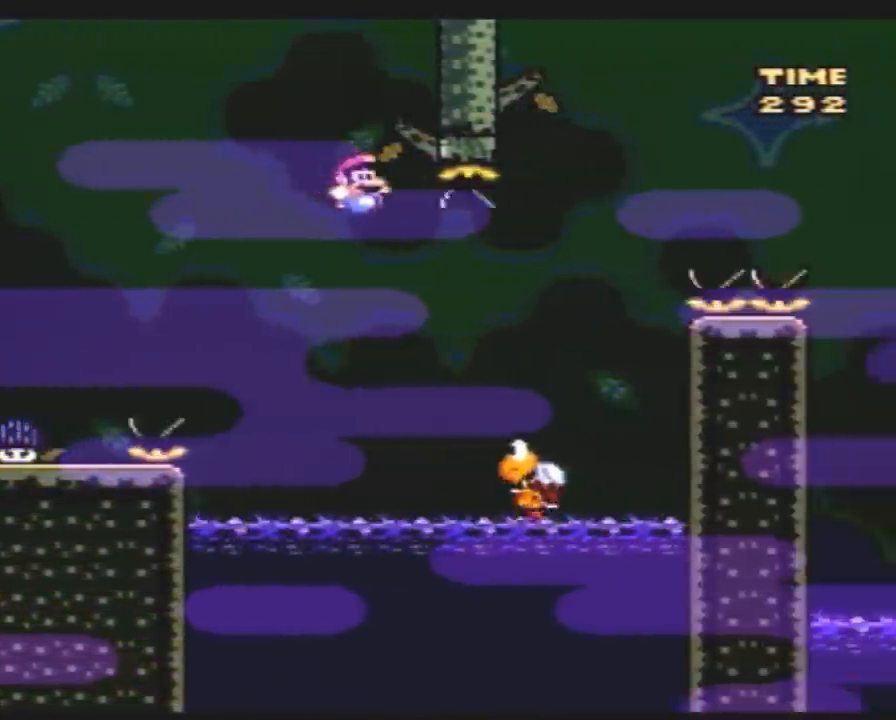
{"buttons": ["Y", "DPAD_RIGHT"], "events": []}
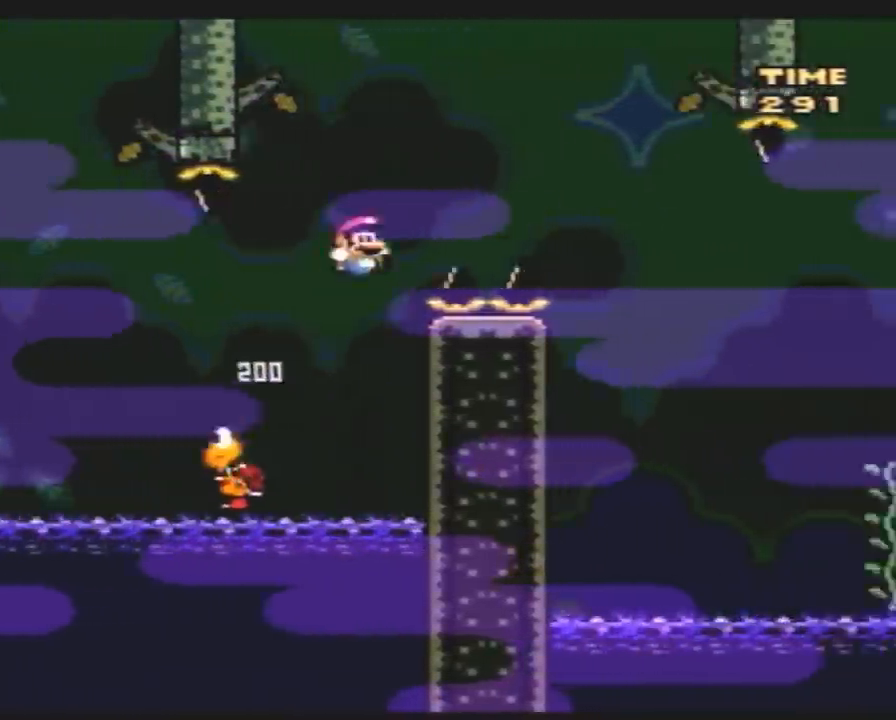
{"buttons": ["Y", "DPAD_RIGHT"], "events": []}
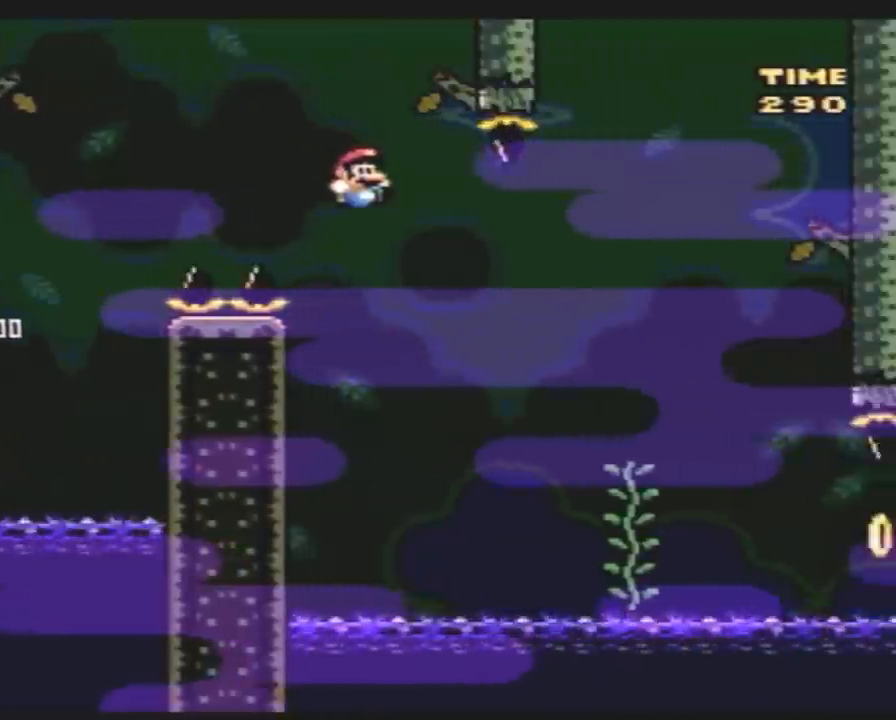
{"buttons": ["Y", "DPAD_UP", "DPAD_RIGHT"], "events": [[383, "DPAD_UP", "down"]]}
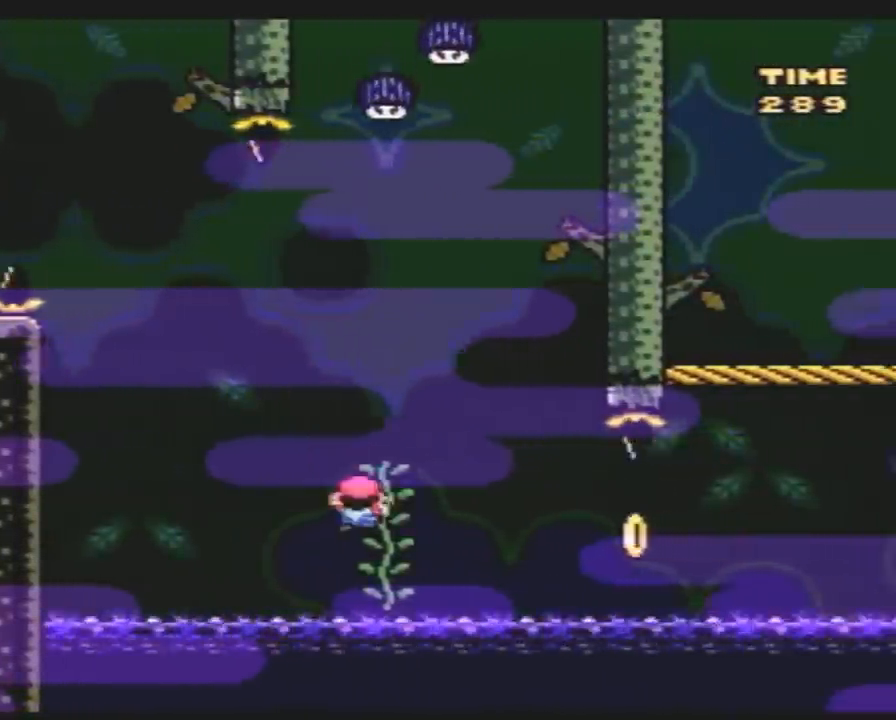
{"buttons": ["Y", "DPAD_RIGHT"], "events": [[17, "DPAD_LEFT", "down"], [17, "DPAD_RIGHT", "up"], [50, "DPAD_UP", "up"], [333, "DPAD_LEFT", "up"], [333, "DPAD_UP", "down"], [367, "DPAD_RIGHT", "down"], [367, "DPAD_UP", "up"]]}
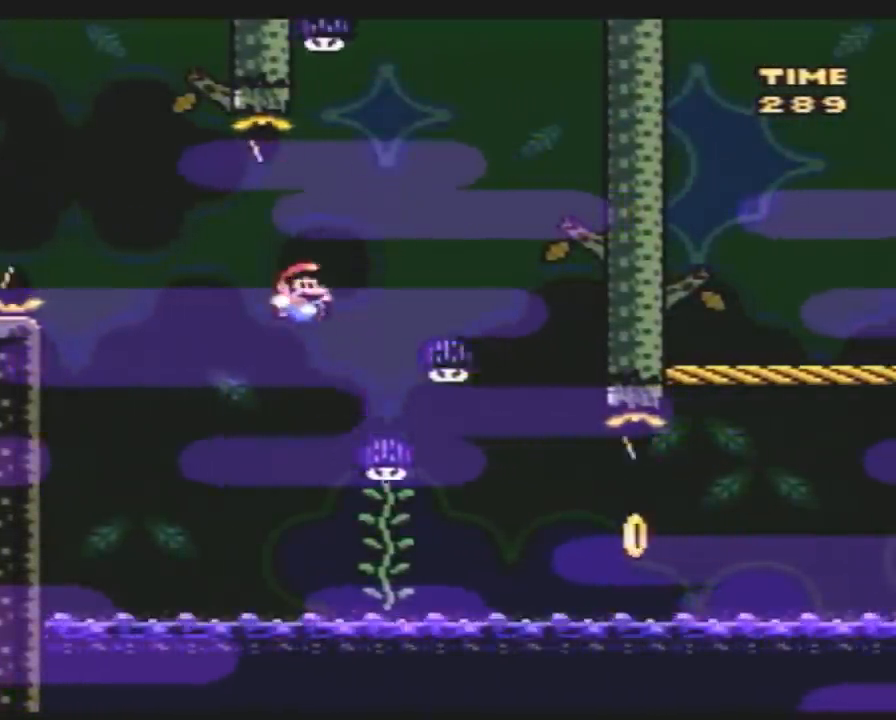
{"buttons": ["Y", "DPAD_RIGHT"], "events": [[17, "DPAD_RIGHT", "up"], [50, "DPAD_RIGHT", "down"], [250, "DPAD_UP", "down"], [367, "DPAD_UP", "up"]]}
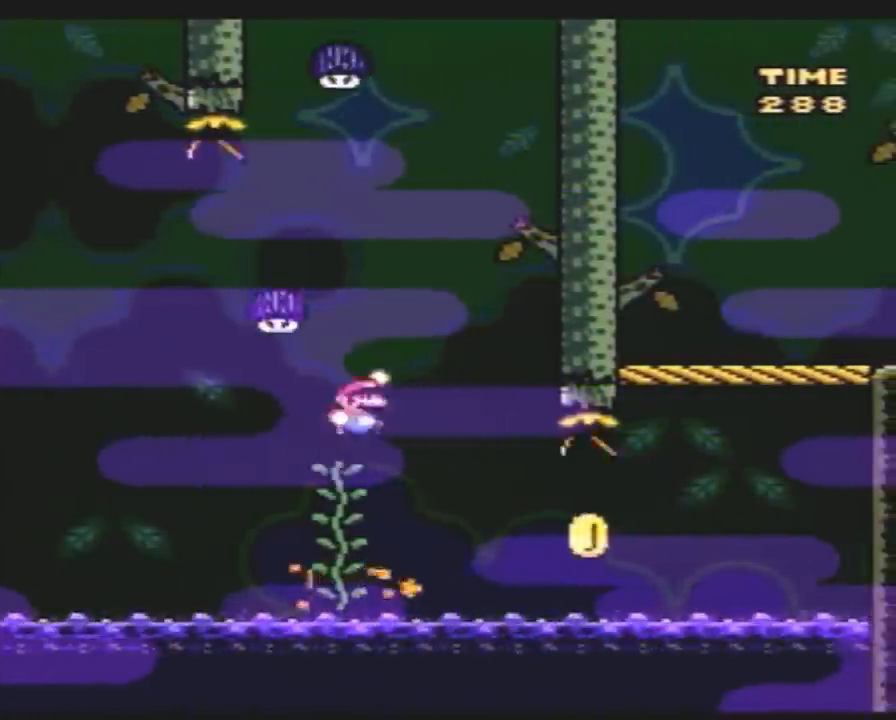
{"buttons": ["Y", "DPAD_UP", "DPAD_LEFT"], "events": [[167, "DPAD_RIGHT", "up"], [267, "DPAD_LEFT", "down"], [417, "DPAD_LEFT", "up"], [483, "DPAD_LEFT", "down"], [483, "DPAD_UP", "down"]]}
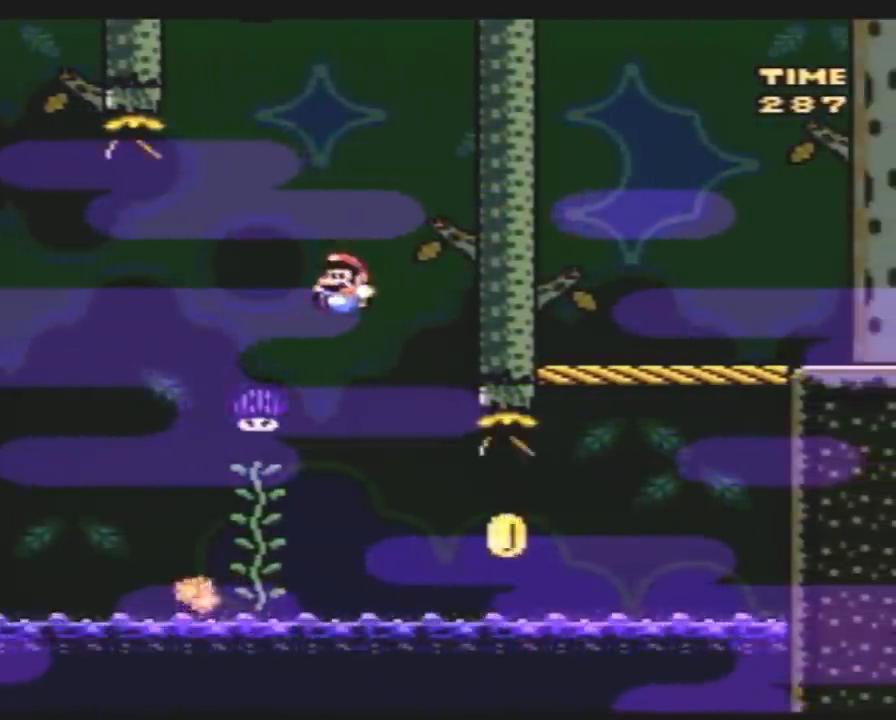
{"buttons": ["Y", "DPAD_LEFT"], "events": [[217, "DPAD_LEFT", "up"], [300, "DPAD_LEFT", "down"], [350, "DPAD_UP", "up"]]}
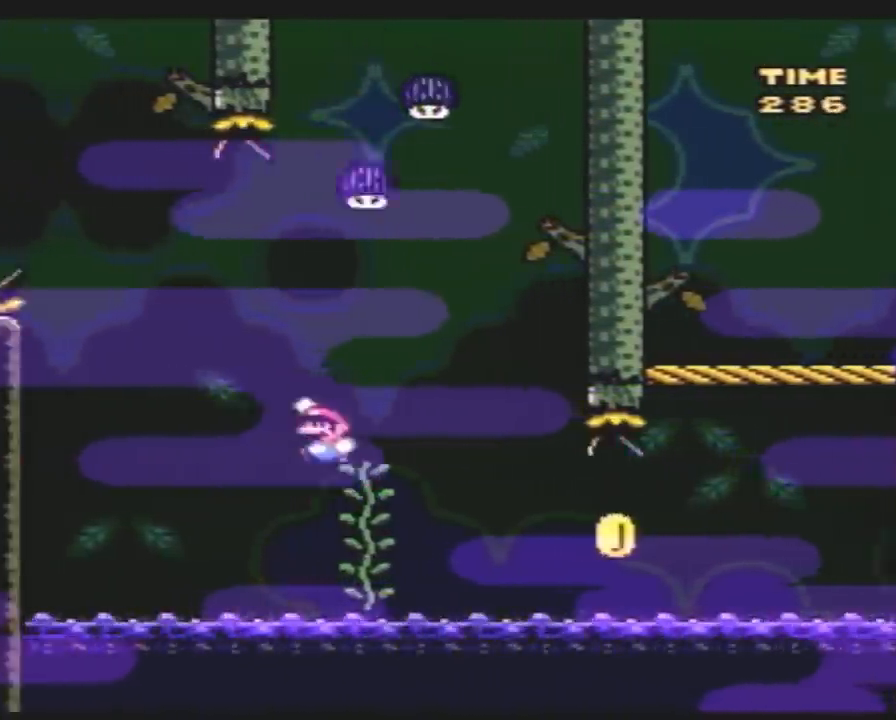
{"buttons": ["Y", "DPAD_RIGHT"], "events": [[233, "DPAD_LEFT", "up"], [233, "DPAD_RIGHT", "down"]]}
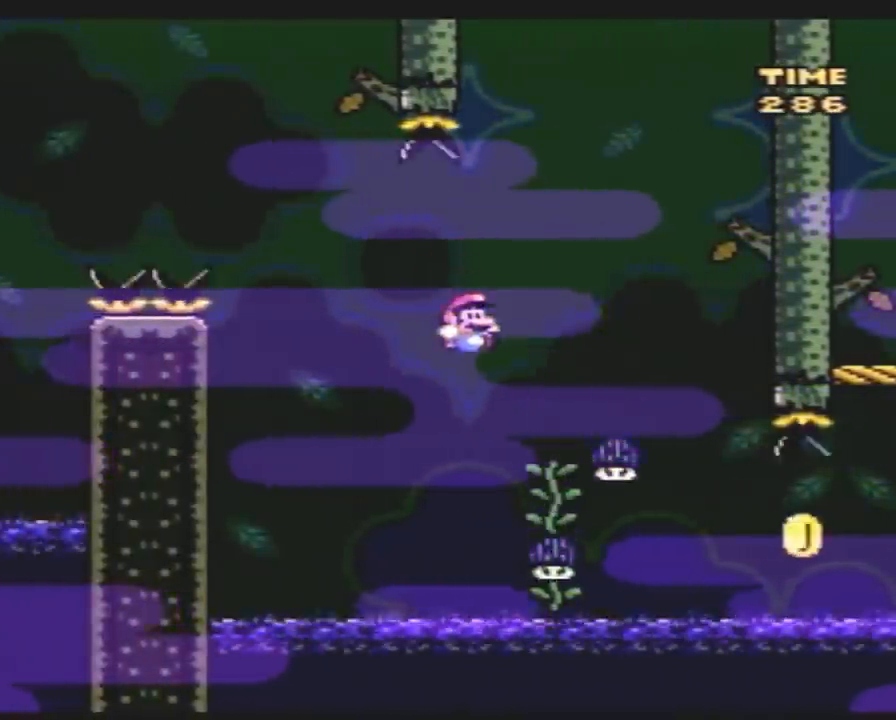
{"buttons": ["Y", "DPAD_RIGHT"], "events": [[83, "DPAD_UP", "down"], [300, "DPAD_UP", "up"]]}